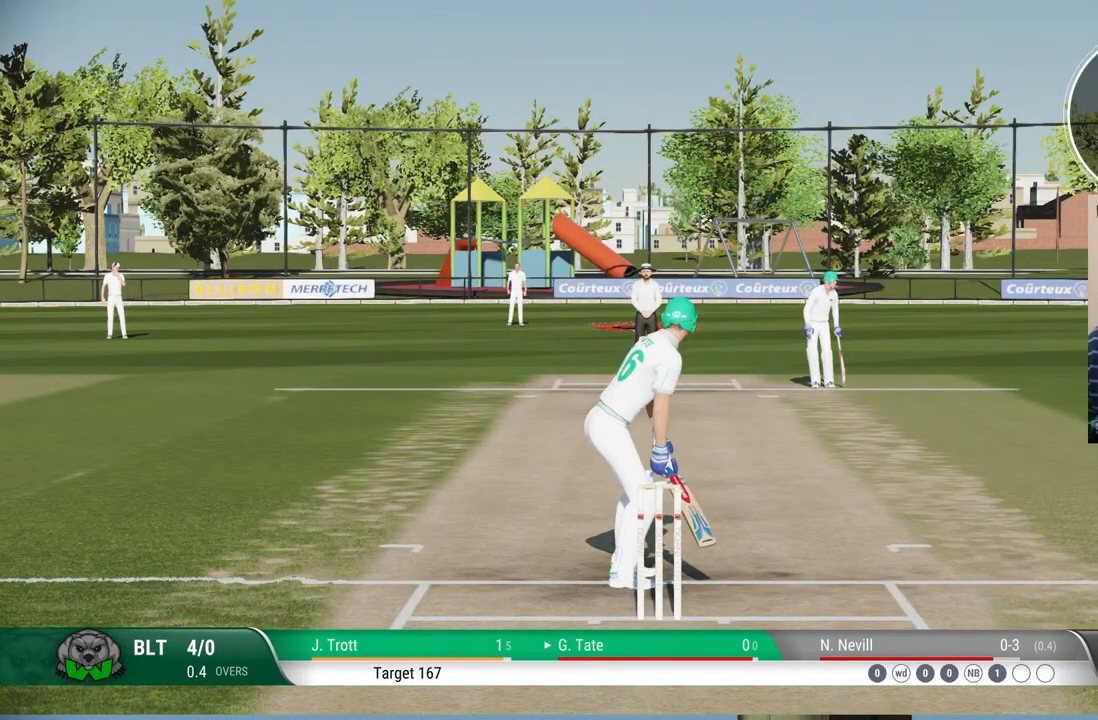
Gameplay with a controller (PlayStation layout); each line is a JSON object with the inputs held at the frame after it. "events" lists button and stick changes between this image and that frame as [ms after this image, input, new state], when the widget could be followed in between. Not read: L1 L2 L3 R1 R2 R3.
{"buttons": [], "left_stick": "up", "right_stick": "center", "events": [[483, "left_stick", "up"]]}
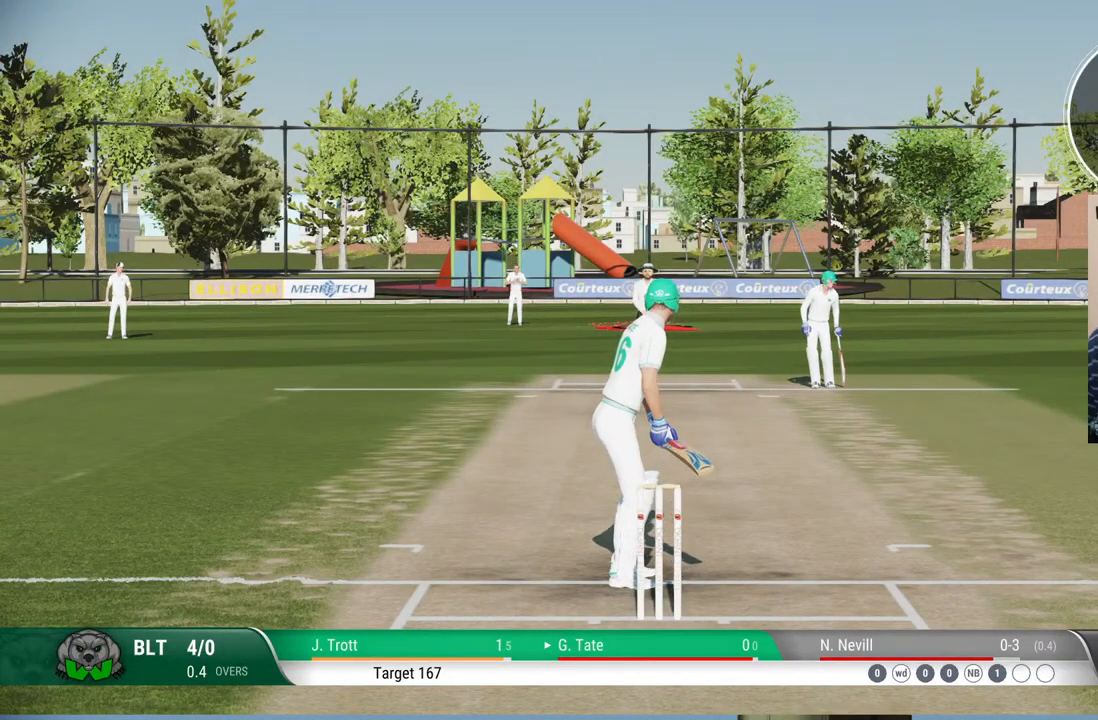
{"buttons": [], "left_stick": "center", "right_stick": "center", "events": [[267, "left_stick", "center"]]}
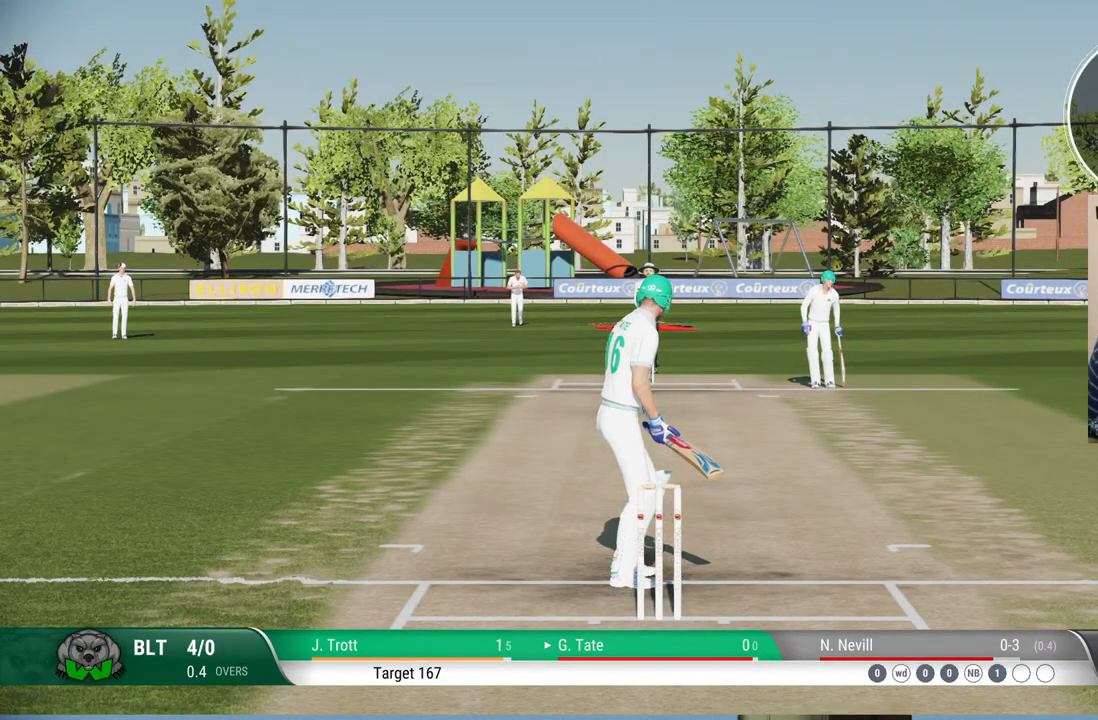
{"buttons": [], "left_stick": "up-right", "right_stick": "center", "events": [[467, "left_stick", "up-right"]]}
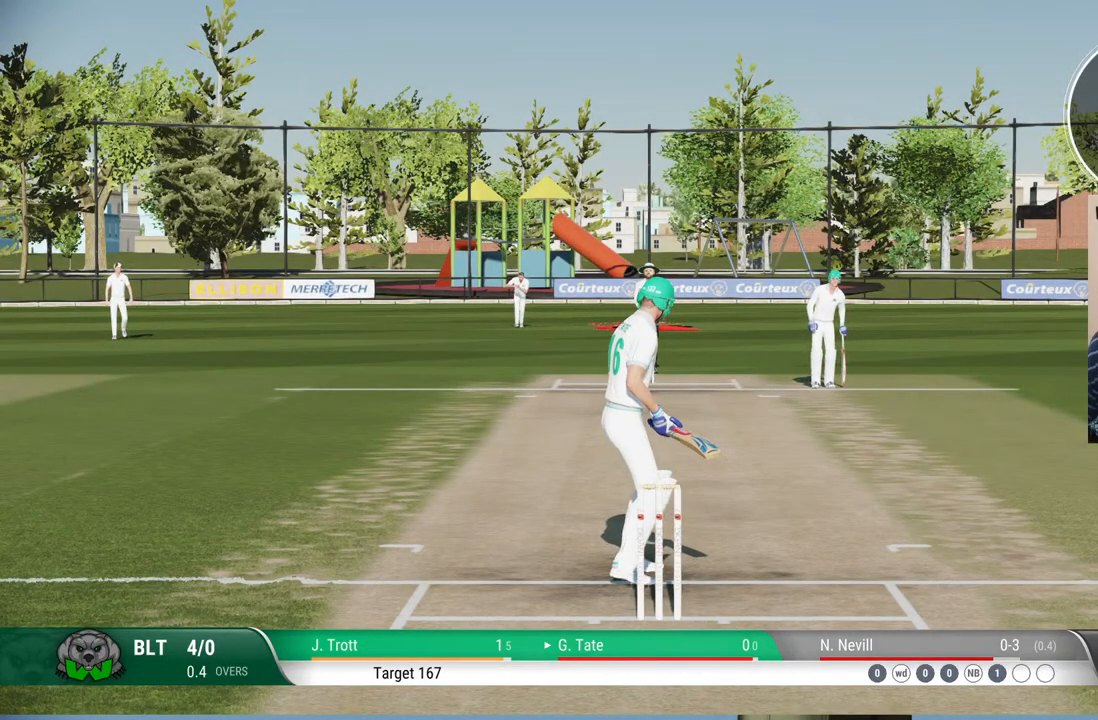
{"buttons": [], "left_stick": "center", "right_stick": "center", "events": [[183, "left_stick", "center"]]}
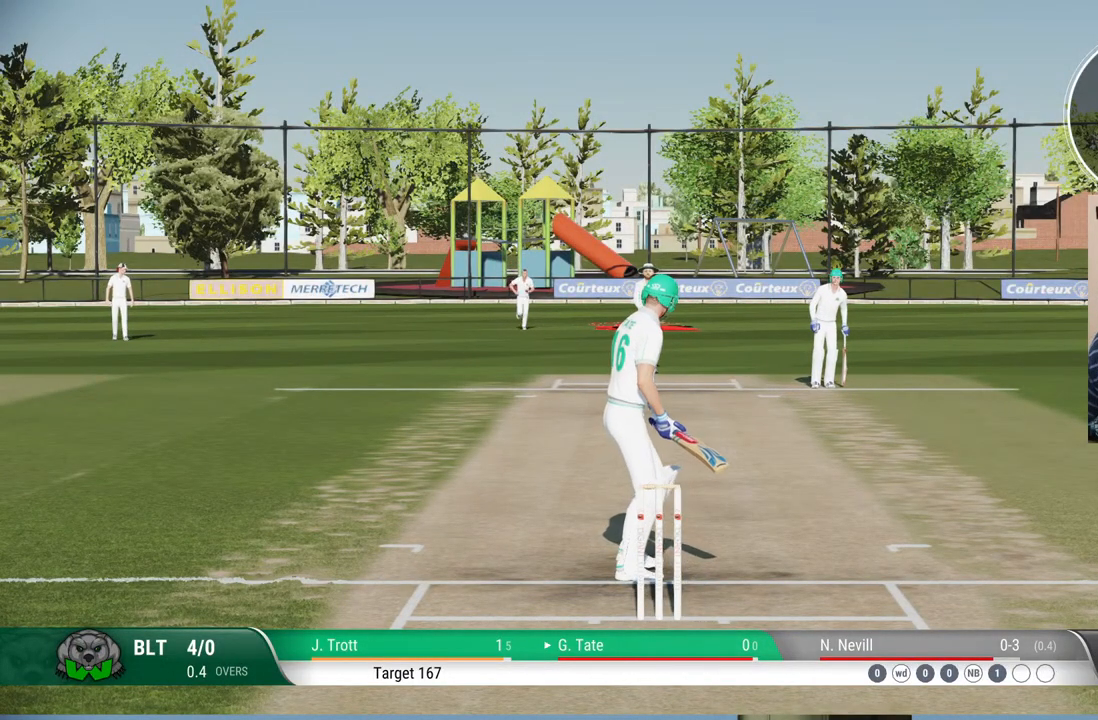
{"buttons": [], "left_stick": "up", "right_stick": "center", "events": [[383, "left_stick", "up"]]}
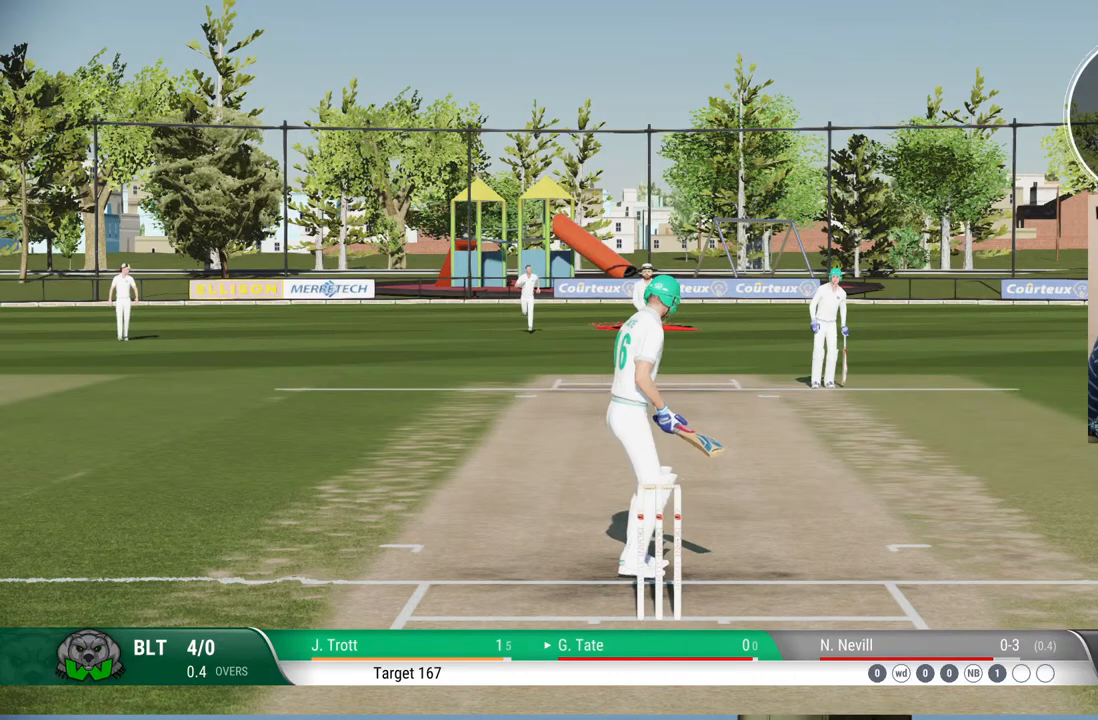
{"buttons": [], "left_stick": "center", "right_stick": "center", "events": [[17, "left_stick", "center"]]}
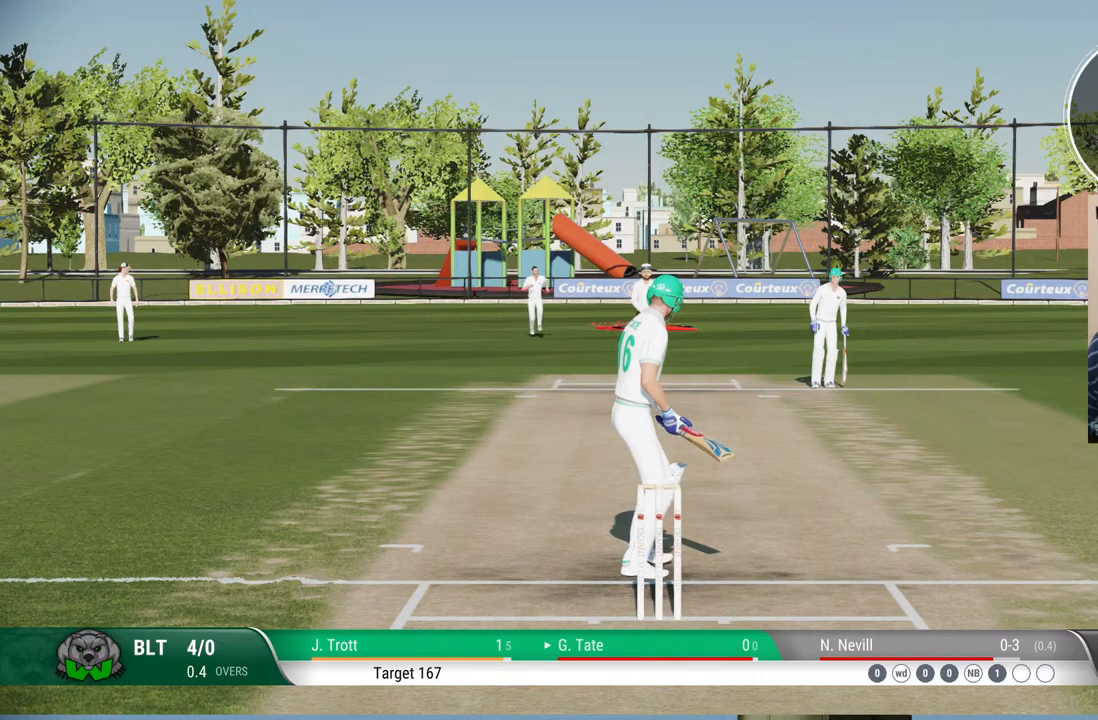
{"buttons": [], "left_stick": "center", "right_stick": "center", "events": []}
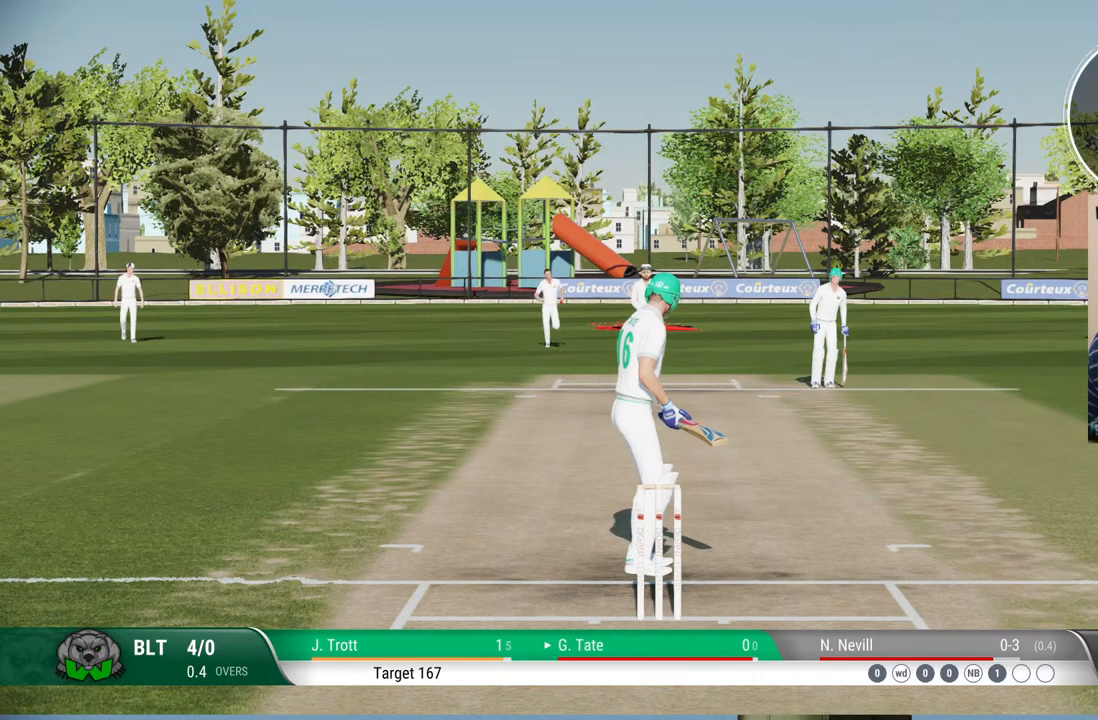
{"buttons": [], "left_stick": "center", "right_stick": "center", "events": []}
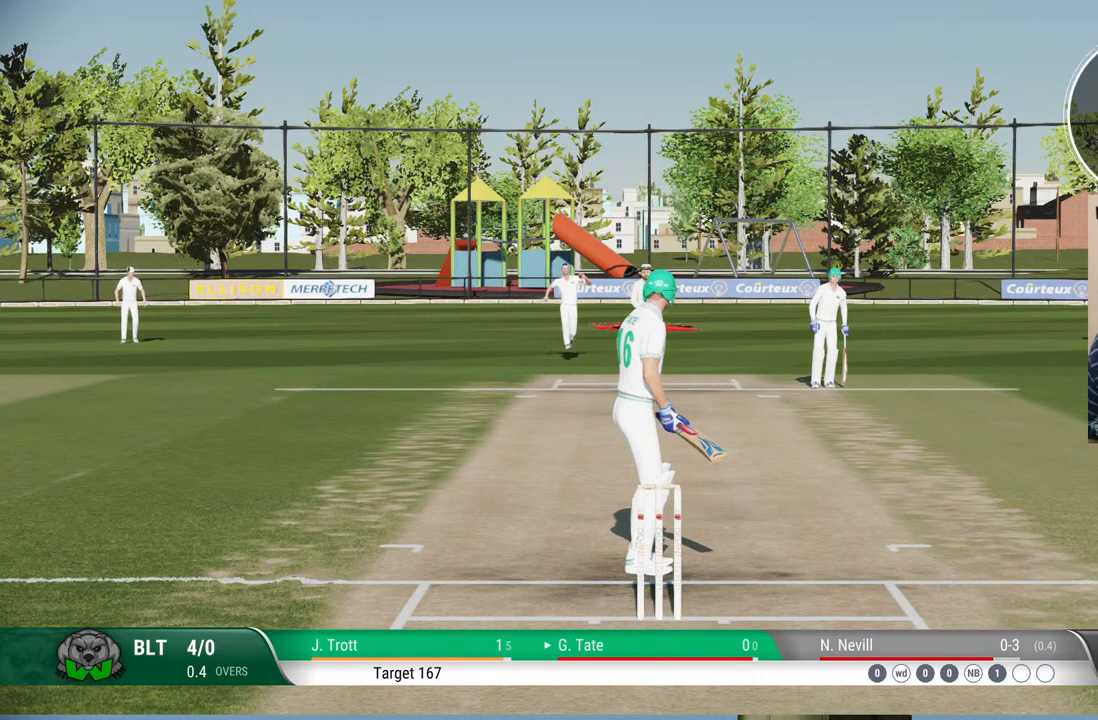
{"buttons": [], "left_stick": "center", "right_stick": "center", "events": []}
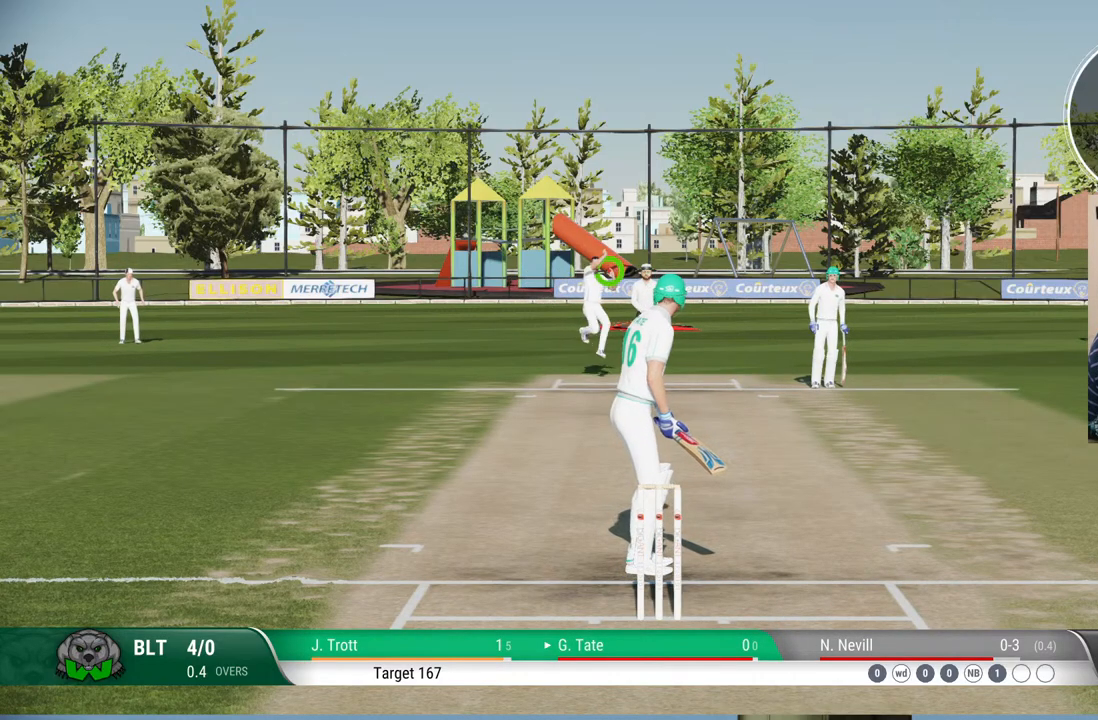
{"buttons": [], "left_stick": "center", "right_stick": "center", "events": []}
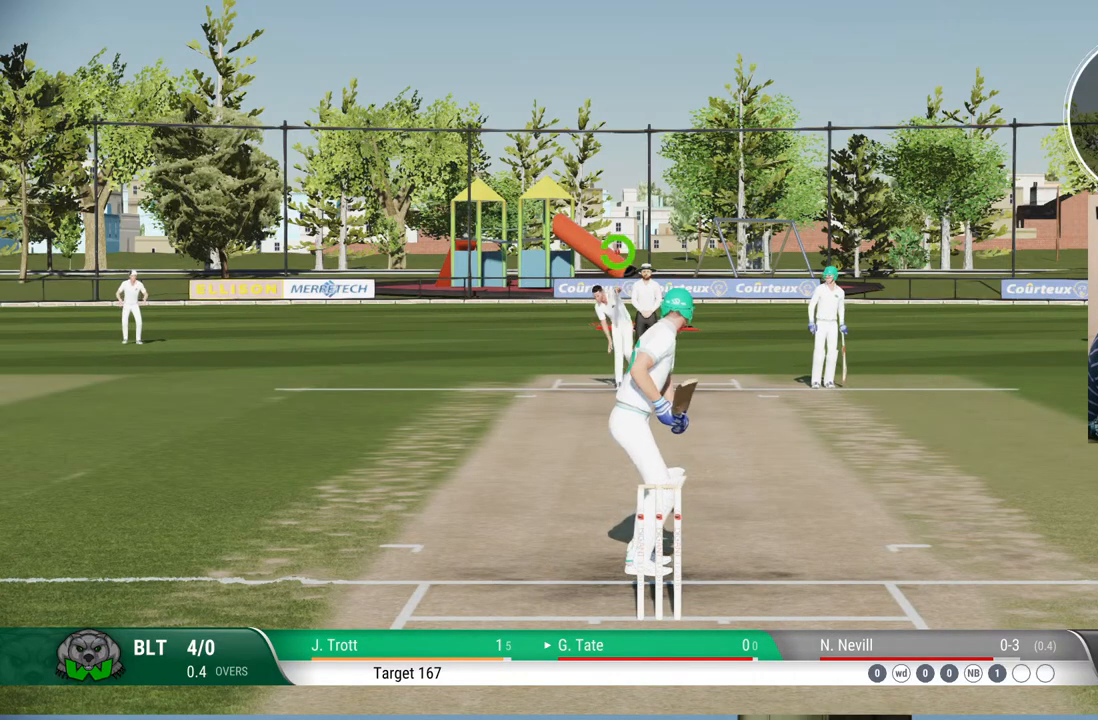
{"buttons": [], "left_stick": "down", "right_stick": "center", "events": [[167, "left_stick", "down"], [167, "right_stick", "left"], [350, "right_stick", "center"]]}
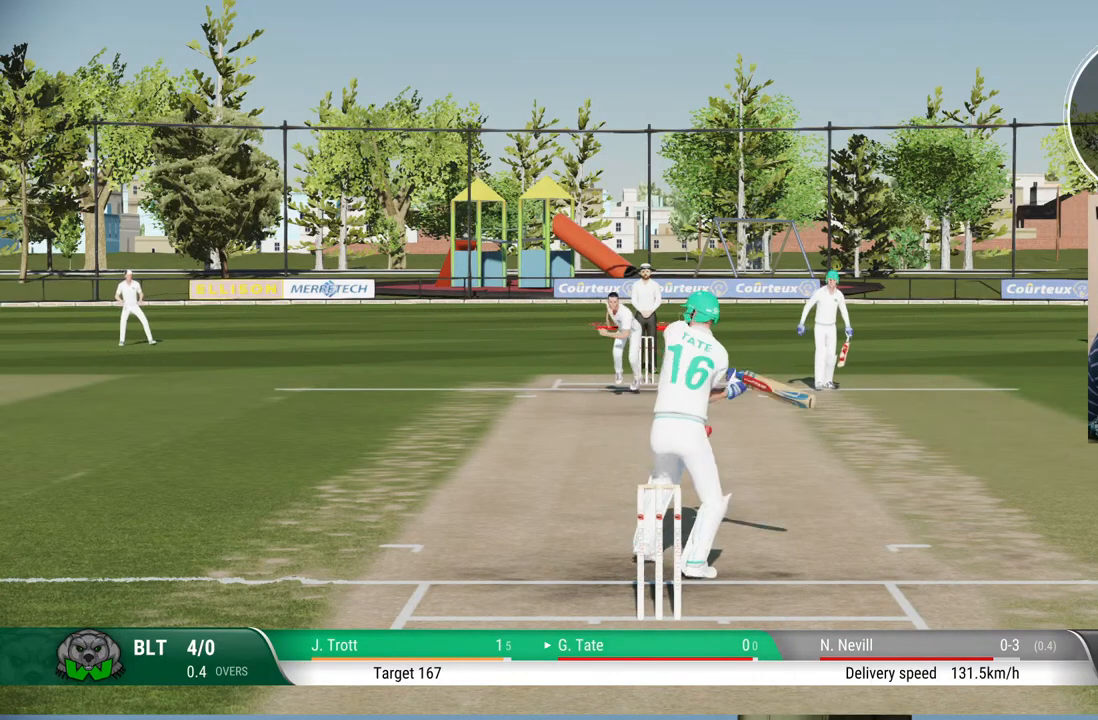
{"buttons": [], "left_stick": "down", "right_stick": "center", "events": []}
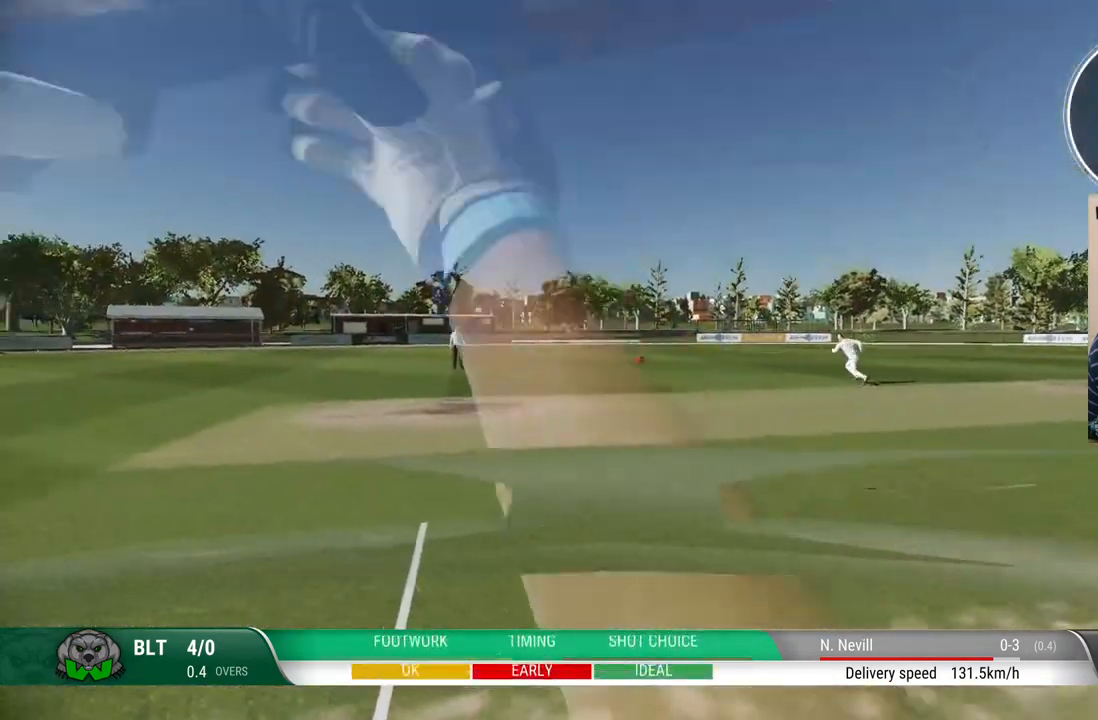
{"buttons": ["CIRCLE"], "left_stick": "down", "right_stick": "center", "events": [[333, "CIRCLE", "down"]]}
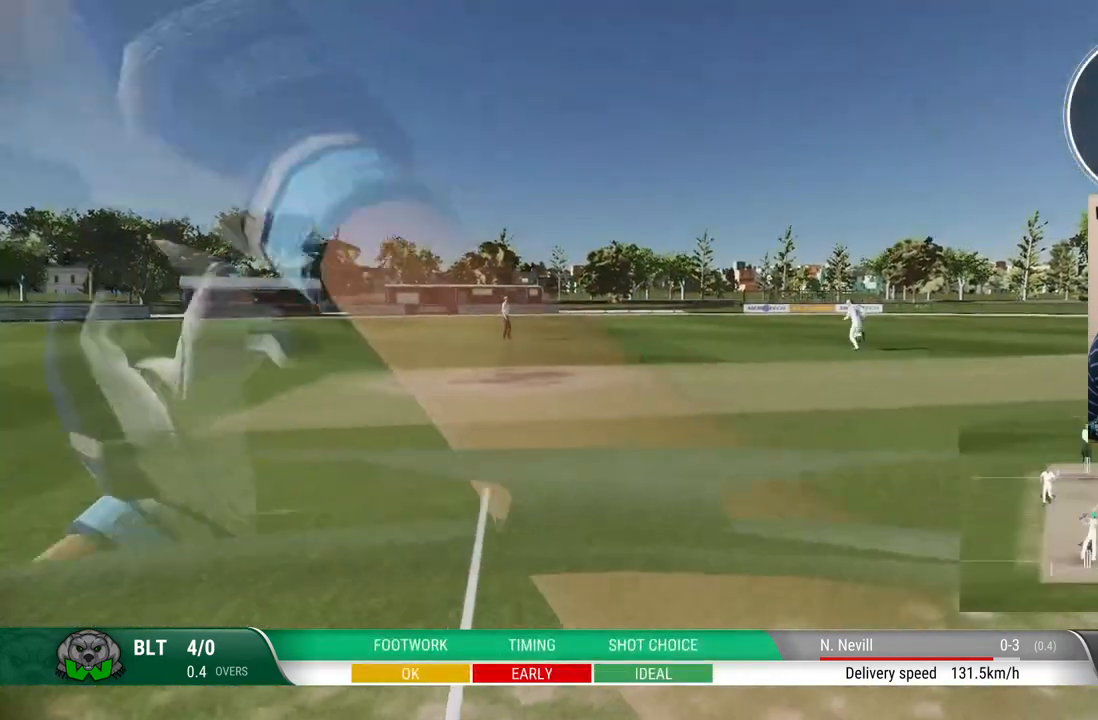
{"buttons": [], "left_stick": "down", "right_stick": "center", "events": [[33, "CIRCLE", "up"]]}
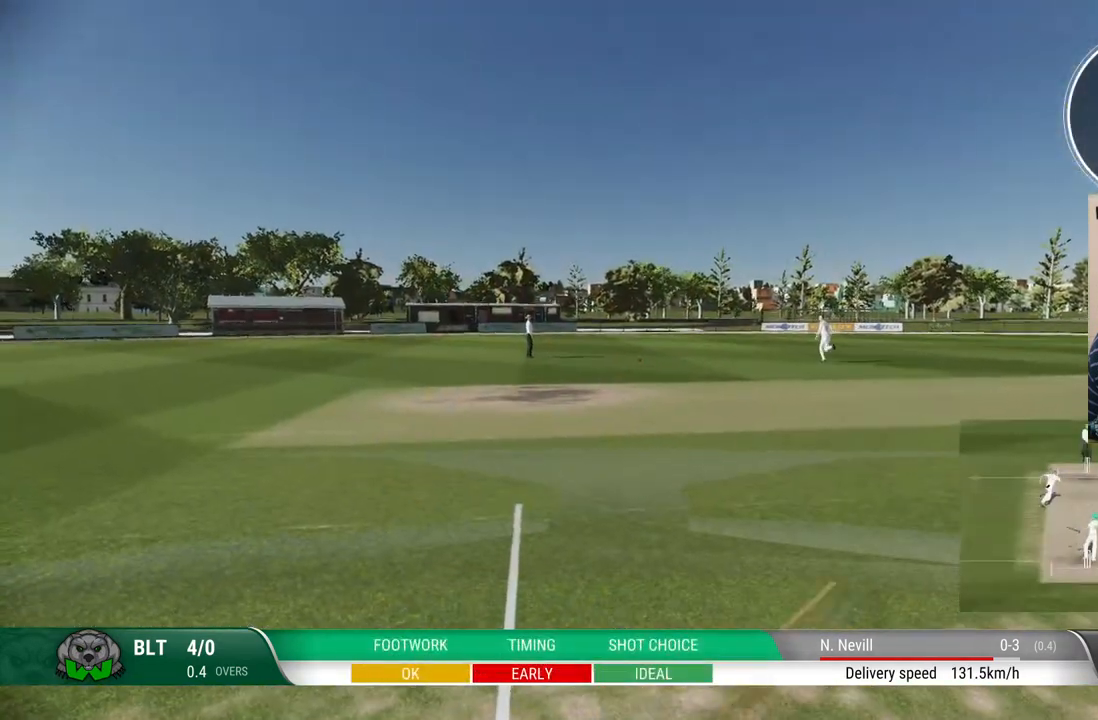
{"buttons": [], "left_stick": "down", "right_stick": "center", "events": []}
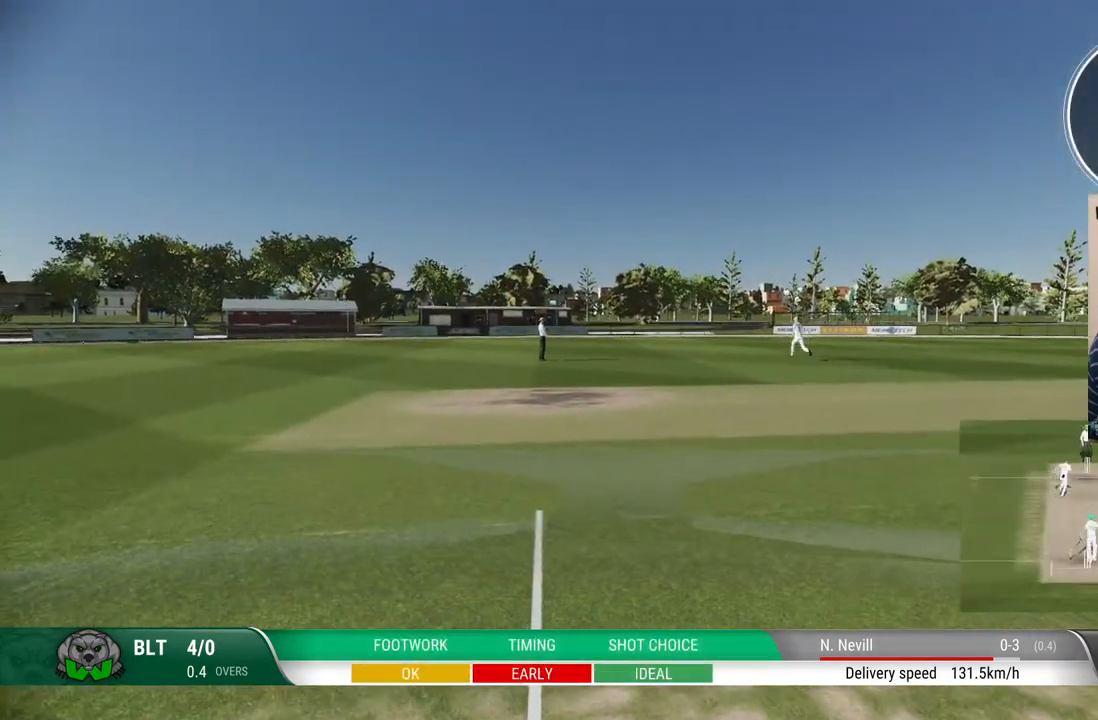
{"buttons": [], "left_stick": "down", "right_stick": "center", "events": []}
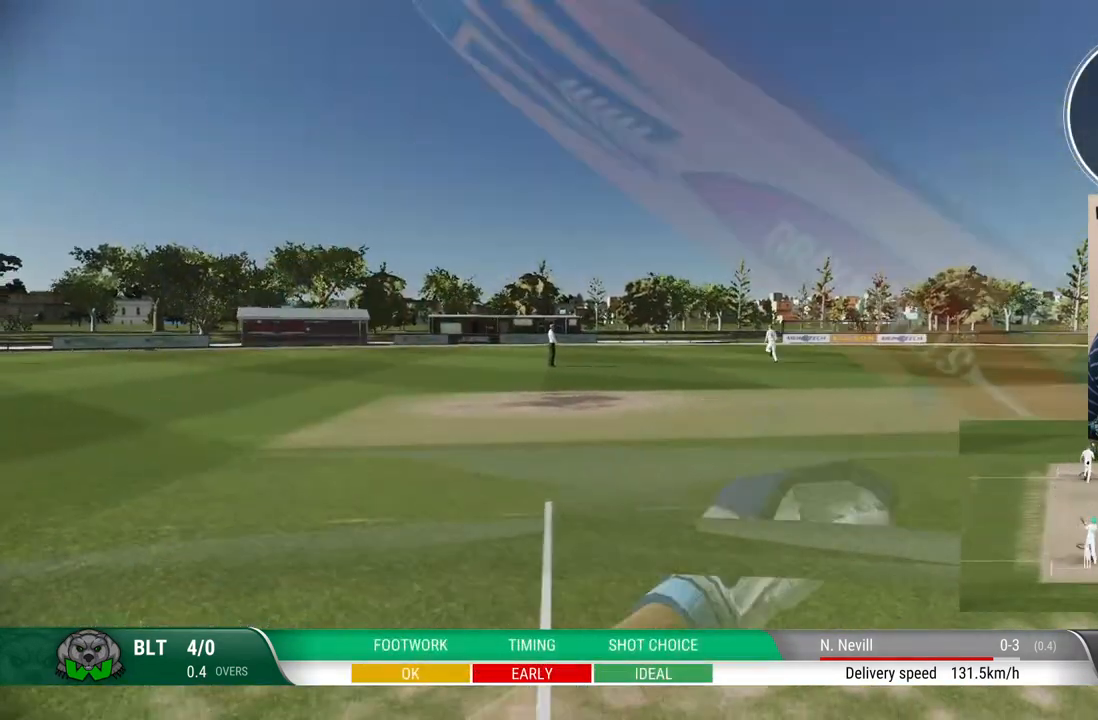
{"buttons": [], "left_stick": "center", "right_stick": "center", "events": [[383, "left_stick", "center"]]}
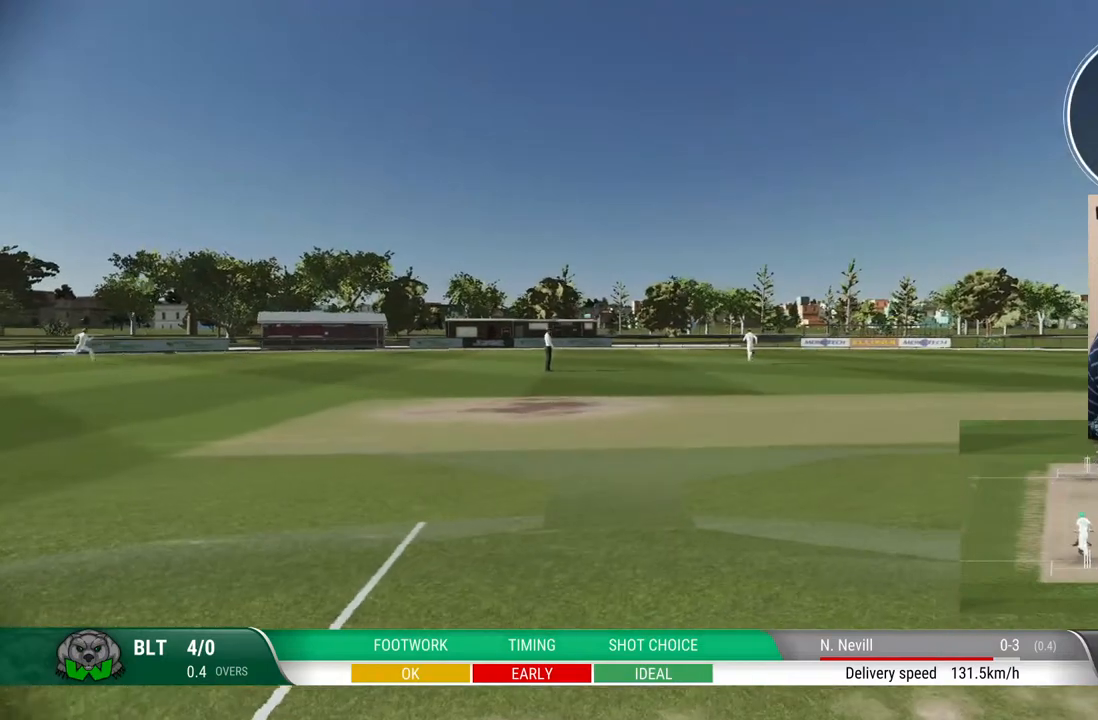
{"buttons": [], "left_stick": "center", "right_stick": "center", "events": []}
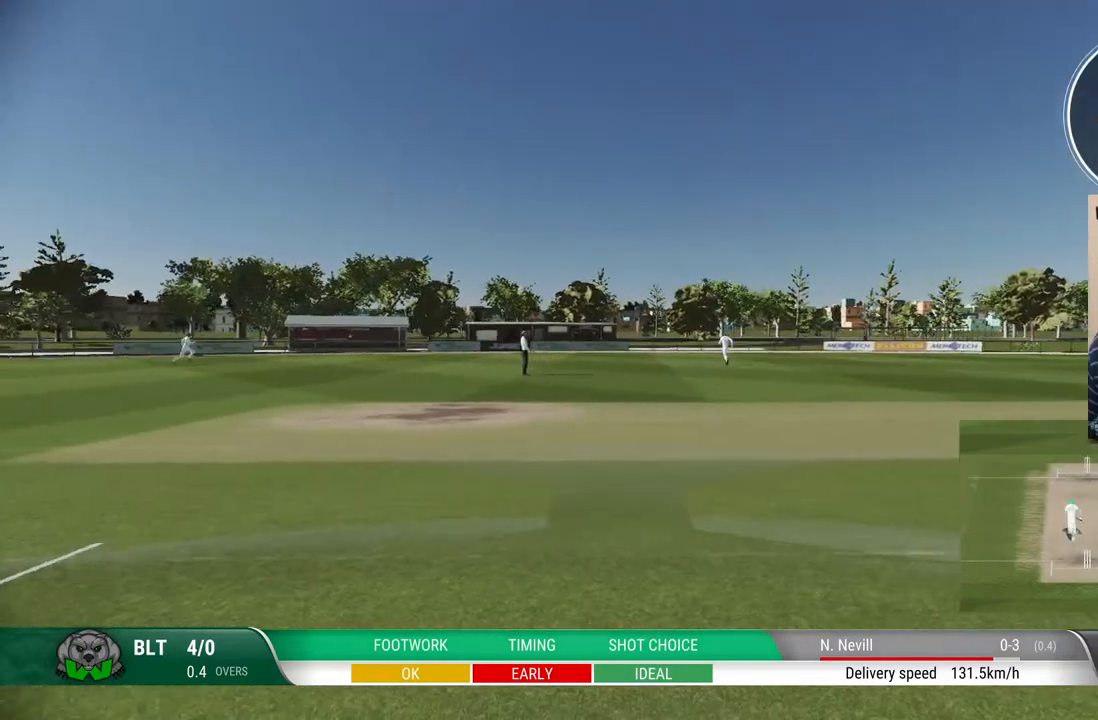
{"buttons": ["TOUCHPAD"], "left_stick": "center", "right_stick": "center", "events": [[417, "TOUCHPAD", "down"]]}
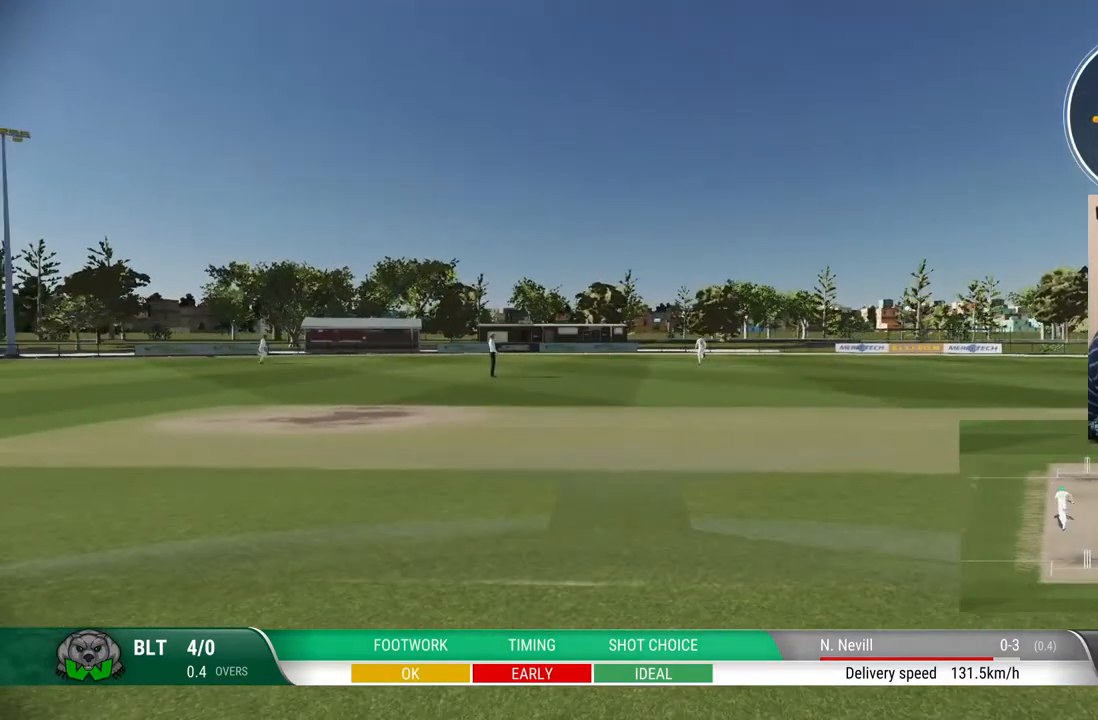
{"buttons": ["DPAD_RIGHT"], "left_stick": "center", "right_stick": "center", "events": [[117, "TOUCHPAD", "up"], [417, "DPAD_RIGHT", "down"]]}
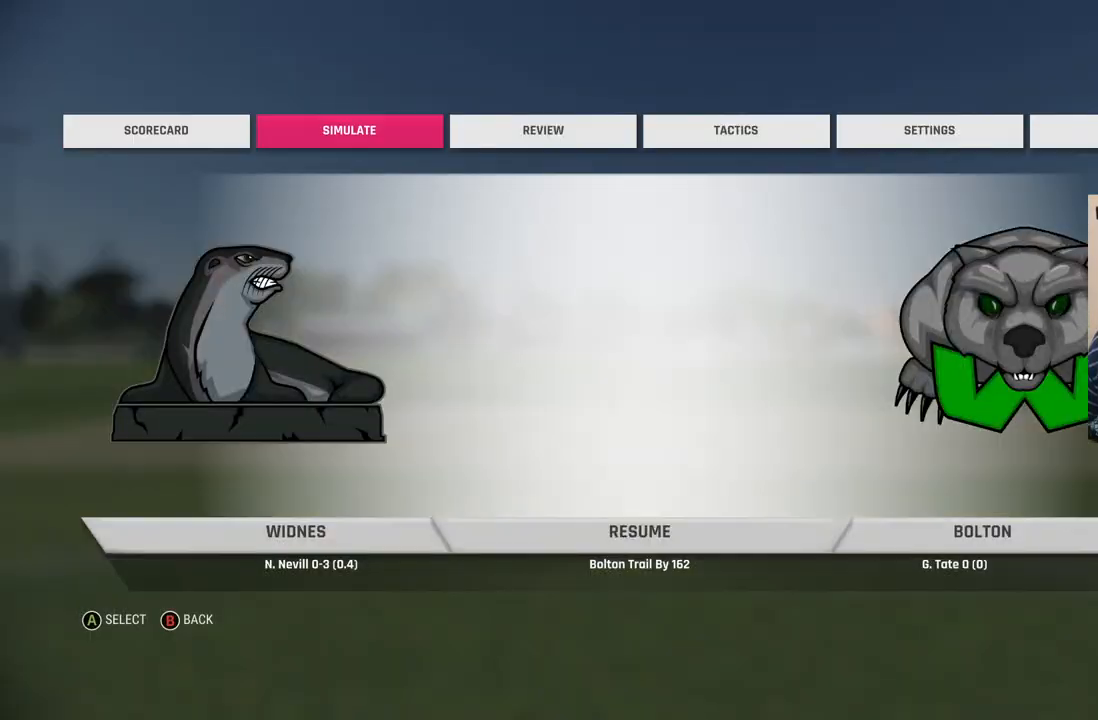
{"buttons": [], "left_stick": "center", "right_stick": "center", "events": [[33, "DPAD_RIGHT", "up"], [100, "DPAD_RIGHT", "down"], [200, "DPAD_RIGHT", "up"], [267, "DPAD_RIGHT", "down"], [383, "DPAD_RIGHT", "up"]]}
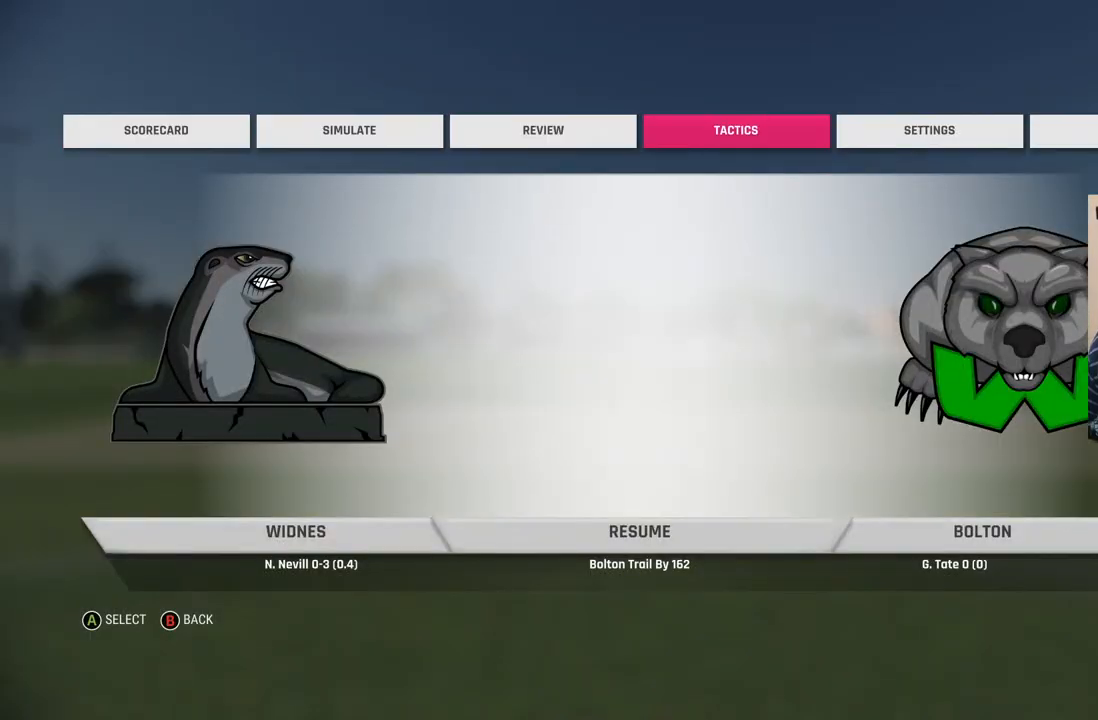
{"buttons": [], "left_stick": "center", "right_stick": "center", "events": []}
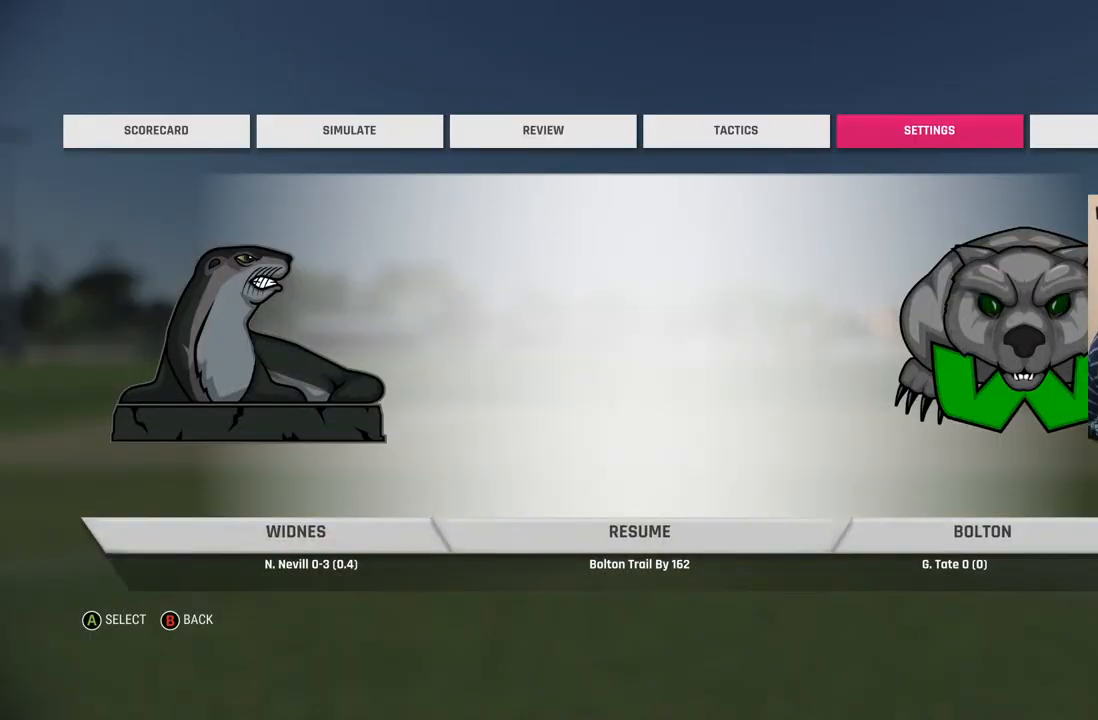
{"buttons": [], "left_stick": "center", "right_stick": "center", "events": [[17, "DPAD_RIGHT", "down"], [117, "DPAD_RIGHT", "up"], [200, "CROSS", "down"], [317, "CROSS", "up"]]}
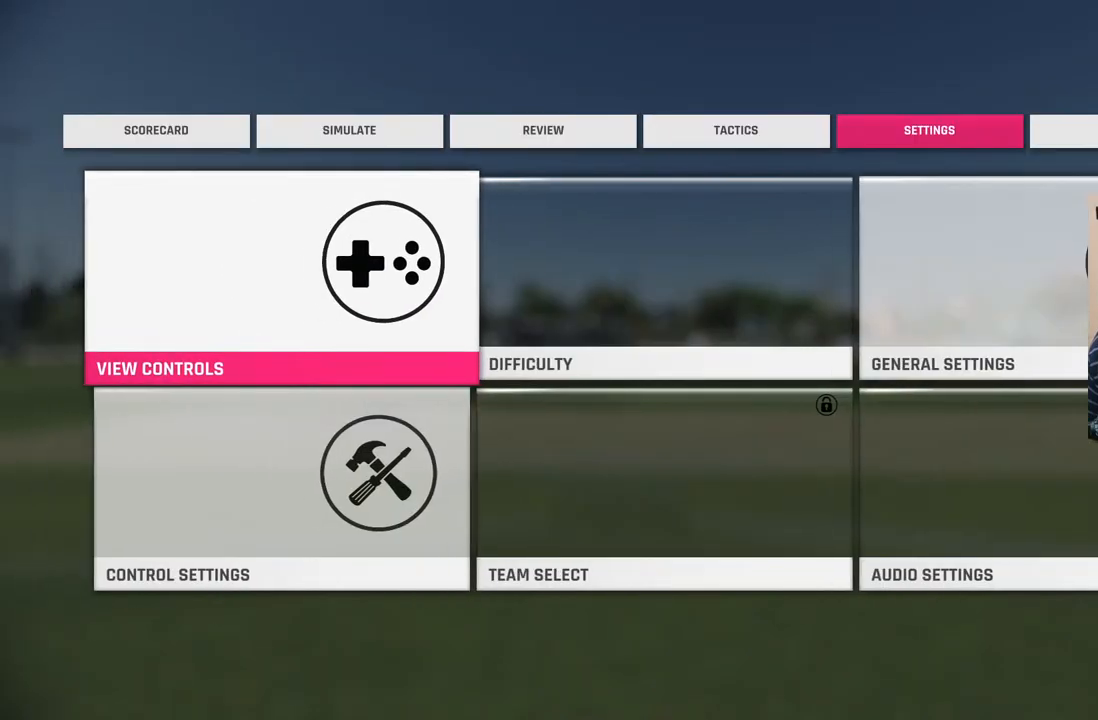
{"buttons": ["DPAD_RIGHT"], "left_stick": "center", "right_stick": "center", "events": [[467, "DPAD_RIGHT", "down"]]}
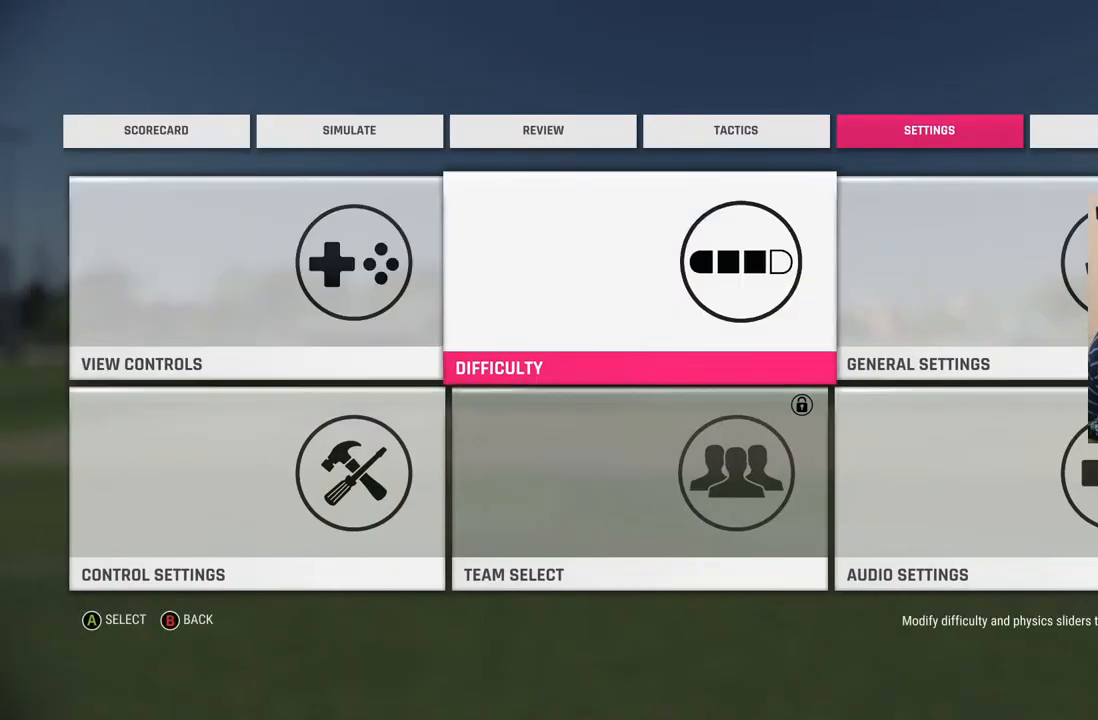
{"buttons": [], "left_stick": "center", "right_stick": "center", "events": [[50, "DPAD_RIGHT", "up"], [267, "DPAD_RIGHT", "down"], [400, "DPAD_RIGHT", "up"]]}
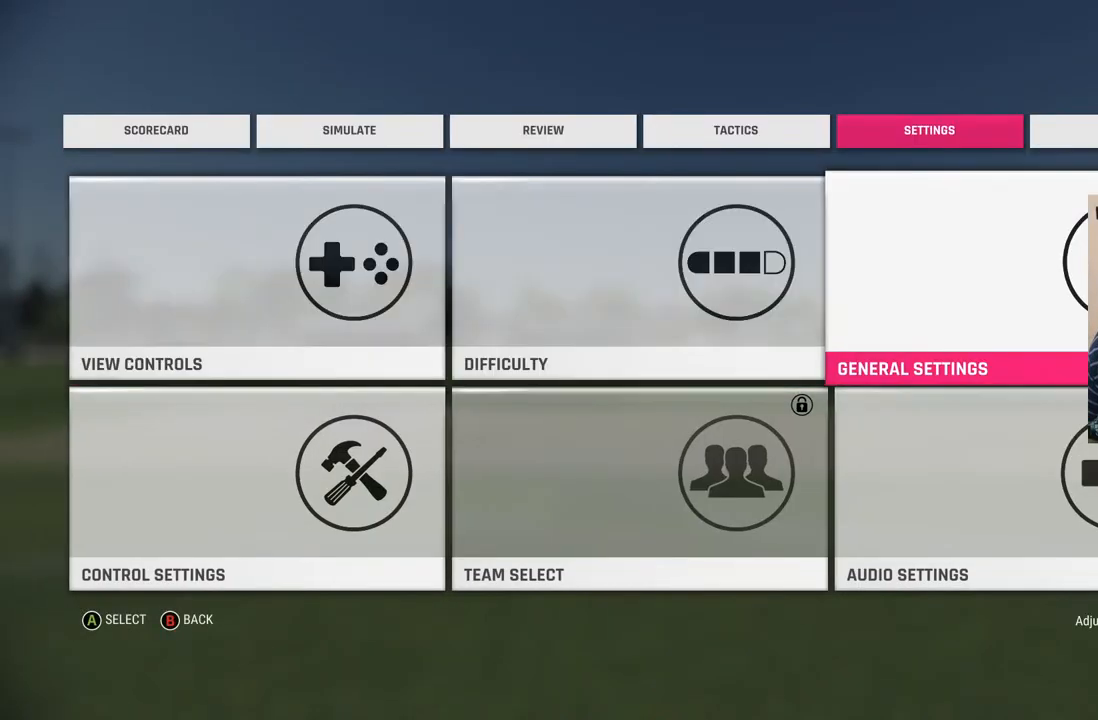
{"buttons": [], "left_stick": "center", "right_stick": "center", "events": [[333, "CROSS", "down"], [483, "CROSS", "up"]]}
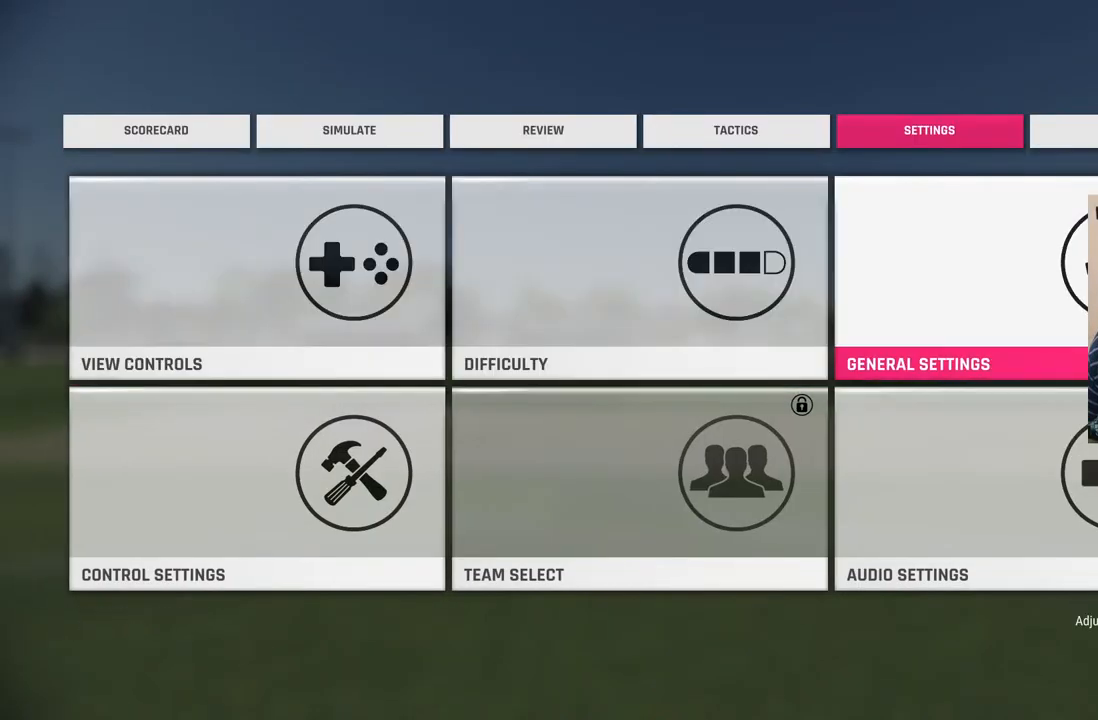
{"buttons": [], "left_stick": "center", "right_stick": "center", "events": [[317, "DPAD_UP", "down"], [467, "DPAD_UP", "up"]]}